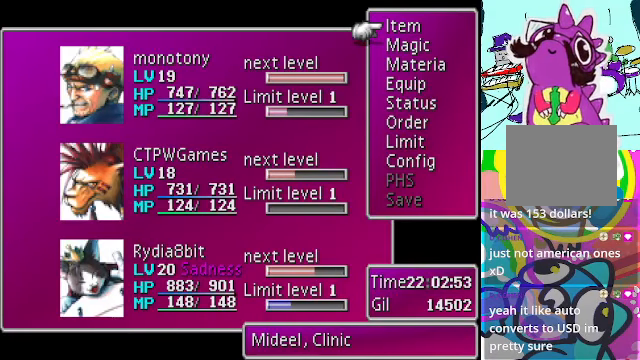
Gameplay with a controller (Xbox layout); each line is a JSON object with the inputs held at the frame after it. "events" lists button and stick changes between this image and that frame as [ms after this image, input, new state], when the widget could be followed in between. Not read: L3 R3 right_stick.
{"buttons": [], "left_stick": "center", "events": [[234, "A", "down"], [334, "A", "up"]]}
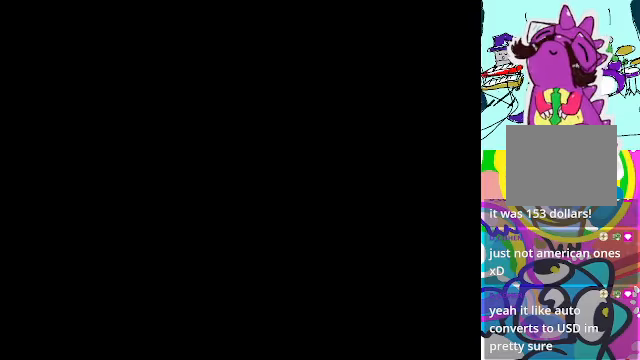
{"buttons": [], "left_stick": "center", "events": []}
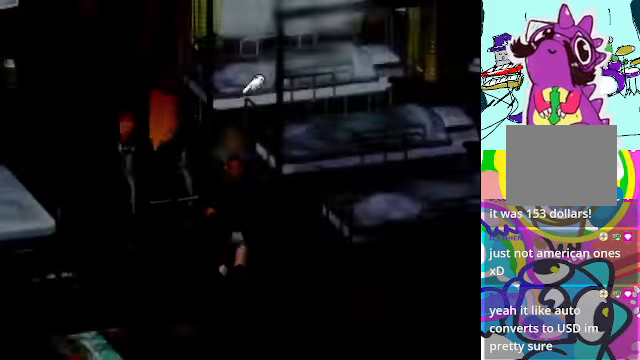
{"buttons": [], "left_stick": "center", "events": []}
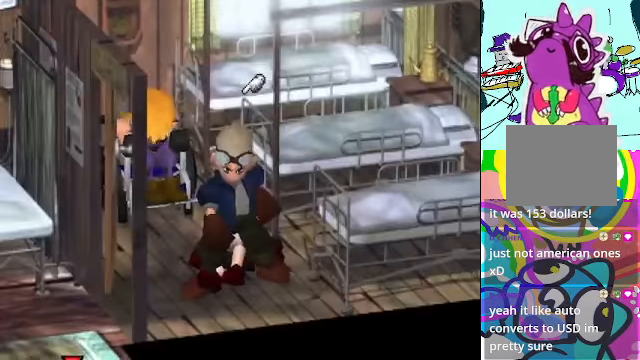
{"buttons": ["A", "DPAD_DOWN", "DPAD_RIGHT"], "left_stick": "center", "events": [[334, "A", "down"], [400, "DPAD_RIGHT", "down"], [500, "DPAD_DOWN", "down"]]}
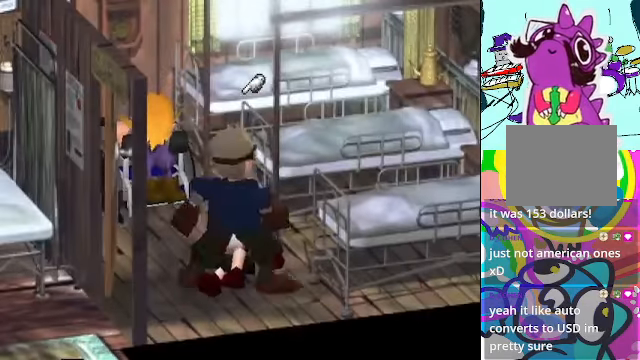
{"buttons": ["A"], "left_stick": "center", "events": [[234, "DPAD_DOWN", "up"], [467, "DPAD_RIGHT", "up"]]}
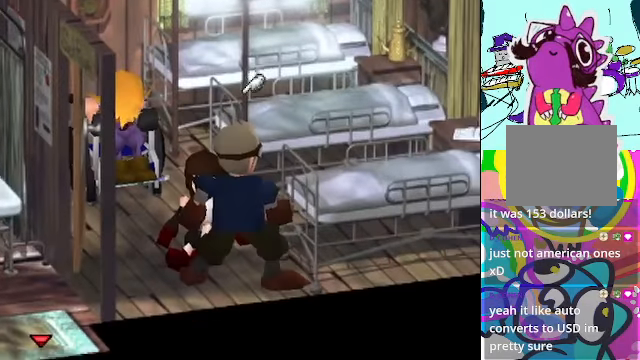
{"buttons": ["A"], "left_stick": "center", "events": [[134, "DPAD_LEFT", "down"], [434, "DPAD_LEFT", "up"]]}
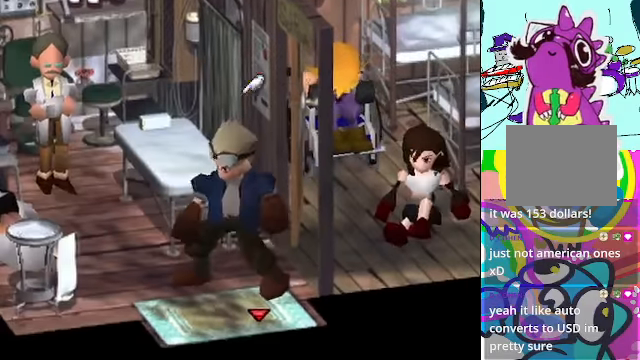
{"buttons": ["A"], "left_stick": "center", "events": [[367, "DPAD_LEFT", "down"], [500, "DPAD_LEFT", "up"]]}
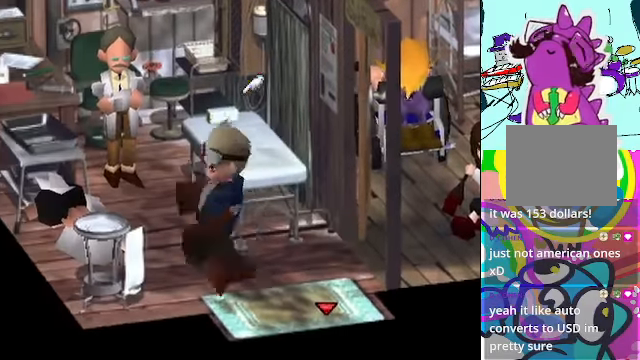
{"buttons": ["A"], "left_stick": "center", "events": []}
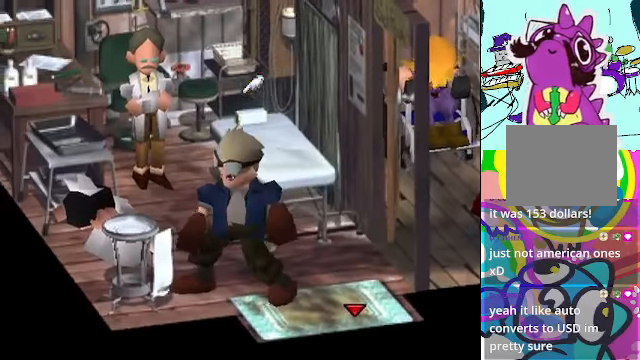
{"buttons": ["B", "DPAD_UP"], "left_stick": "center", "events": [[34, "DPAD_UP", "down"], [400, "B", "down"], [434, "A", "up"]]}
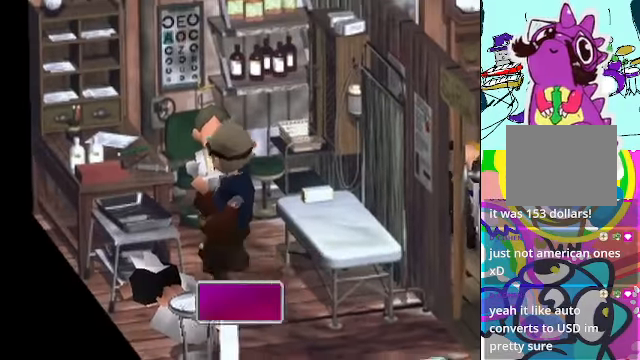
{"buttons": [], "left_stick": "center", "events": [[134, "B", "up"], [200, "DPAD_UP", "up"]]}
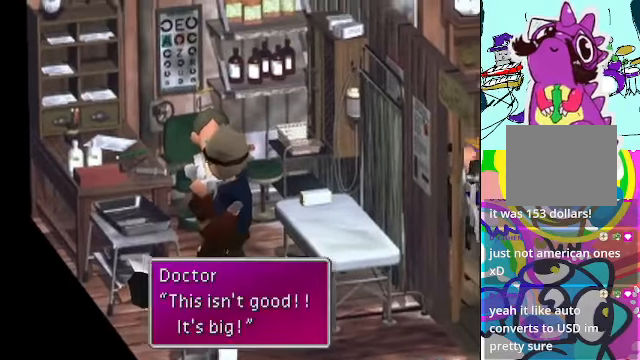
{"buttons": ["A", "DPAD_DOWN"], "left_stick": "center", "events": [[167, "B", "down"], [300, "B", "up"], [400, "A", "down"], [467, "DPAD_DOWN", "down"]]}
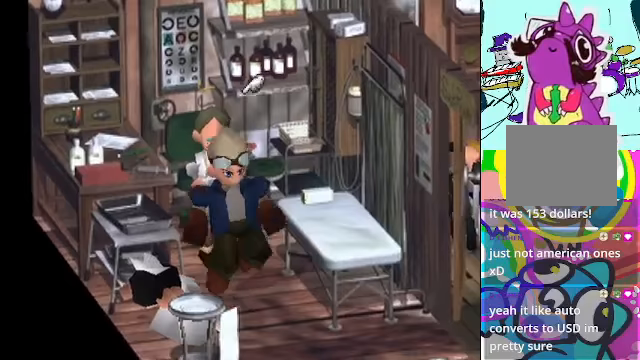
{"buttons": [], "left_stick": "center", "events": [[133, "DPAD_DOWN", "up"], [167, "A", "up"], [167, "B", "down"], [167, "DPAD_LEFT", "down"], [367, "B", "up"], [467, "DPAD_LEFT", "up"]]}
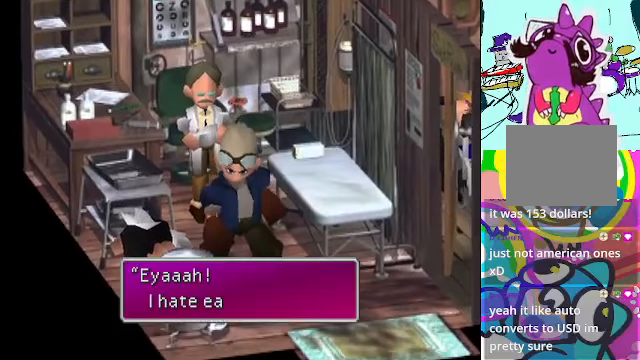
{"buttons": [], "left_stick": "center", "events": [[400, "B", "down"], [500, "B", "up"]]}
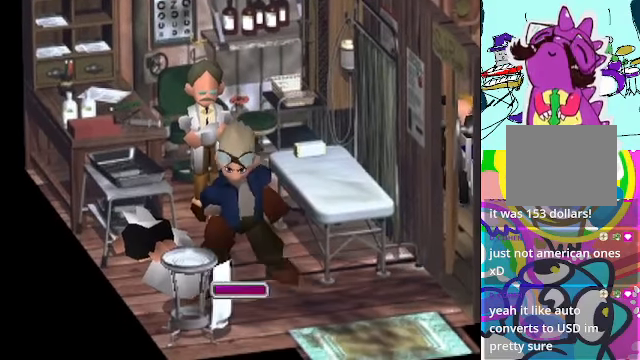
{"buttons": ["A", "DPAD_DOWN"], "left_stick": "center", "events": [[200, "A", "down"], [200, "DPAD_RIGHT", "down"], [433, "DPAD_DOWN", "down"], [467, "DPAD_RIGHT", "up"]]}
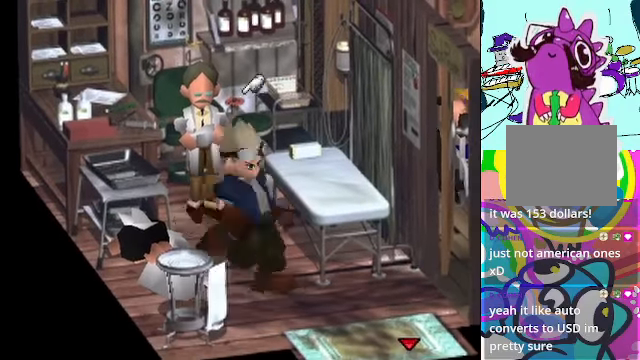
{"buttons": ["A", "DPAD_DOWN"], "left_stick": "center", "events": [[133, "DPAD_DOWN", "up"], [133, "DPAD_RIGHT", "down"], [267, "DPAD_DOWN", "down"], [300, "DPAD_RIGHT", "up"]]}
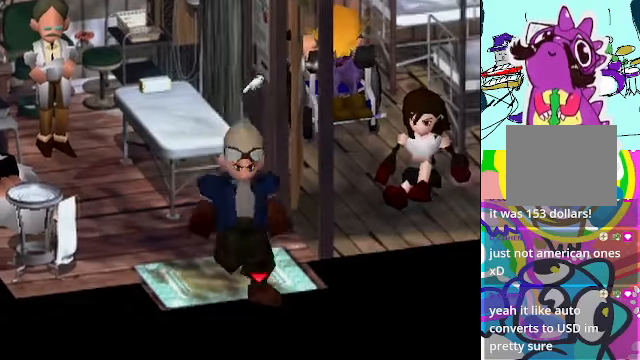
{"buttons": [], "left_stick": "center", "events": [[367, "DPAD_DOWN", "up"], [433, "A", "up"]]}